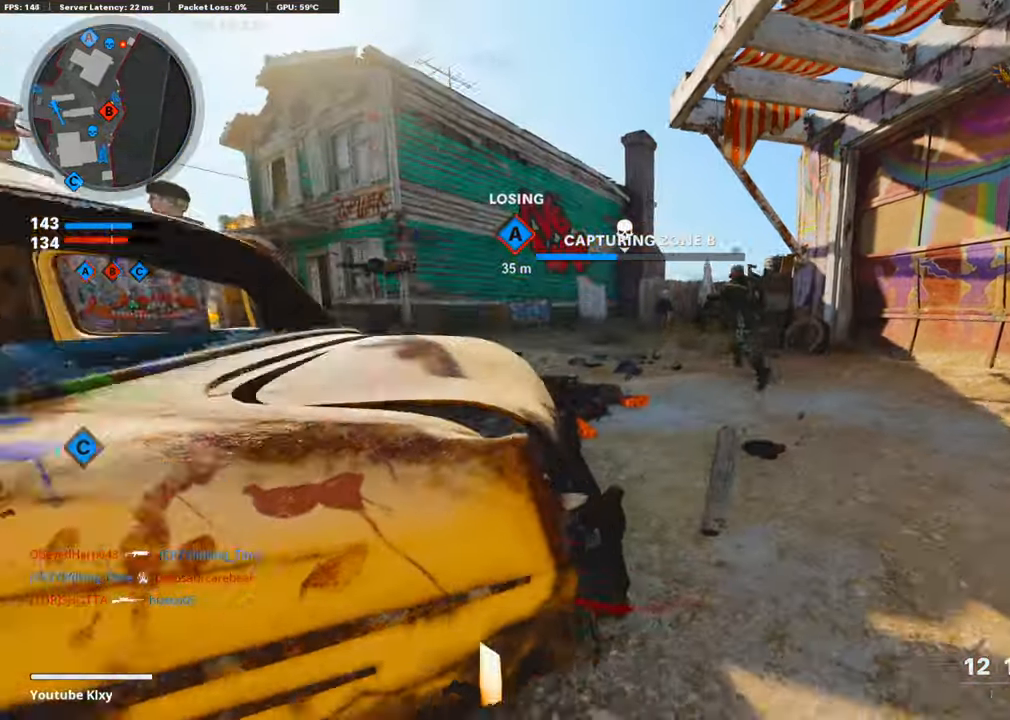
Gameplay with a controller (PlayStation layout); each line is a JSON object with the inputs held at the frame after it. "events" lists button and stick changes between this image and that frame as [ms after this image, input, new state], when the widget could be followed in between.
{"buttons": ["R3"], "left_stick": "left", "right_stick": "down-left", "events": [[17, "left_stick", "left"], [202, "R3", "down"], [286, "left_stick", "up-right"], [488, "left_stick", "left"], [488, "right_stick", "down-left"]]}
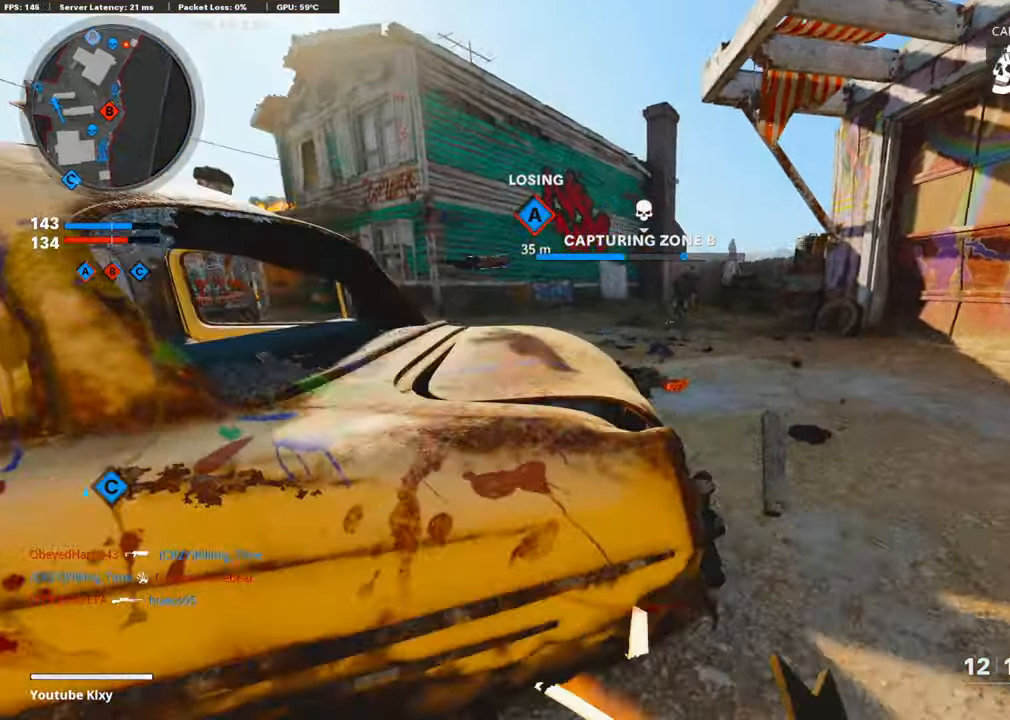
{"buttons": [], "left_stick": "center", "right_stick": "down", "events": [[84, "R3", "up"], [117, "right_stick", "center"], [168, "right_stick", "up-right"], [269, "left_stick", "up-left"], [386, "right_stick", "center"], [487, "left_stick", "center"], [504, "right_stick", "down"]]}
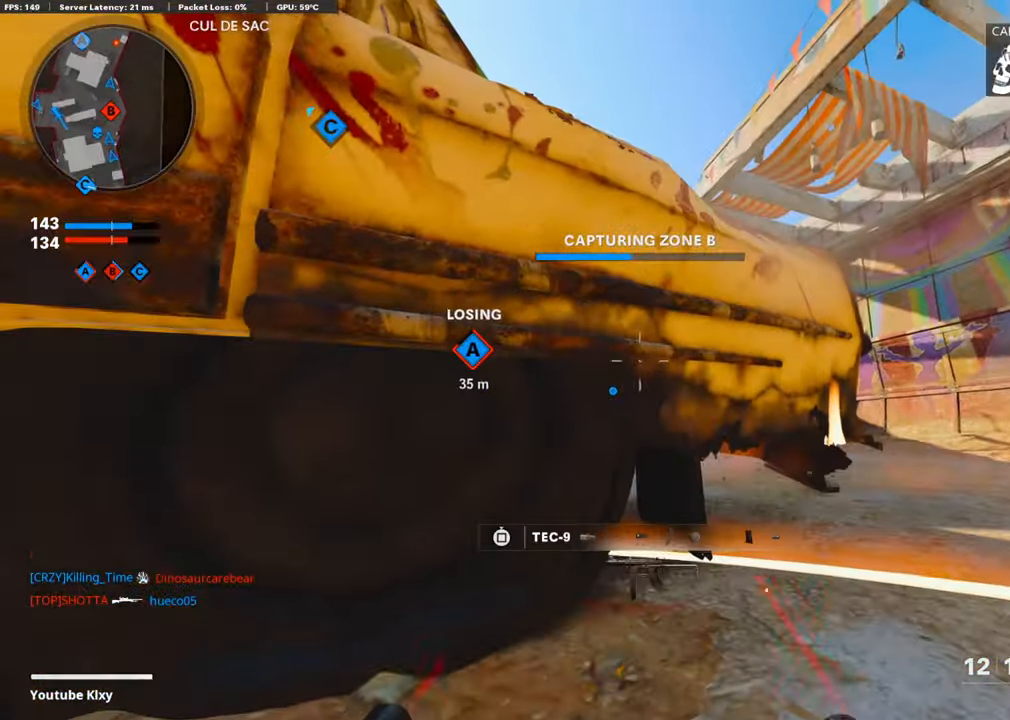
{"buttons": [], "left_stick": "center", "right_stick": "center", "events": [[218, "right_stick", "center"]]}
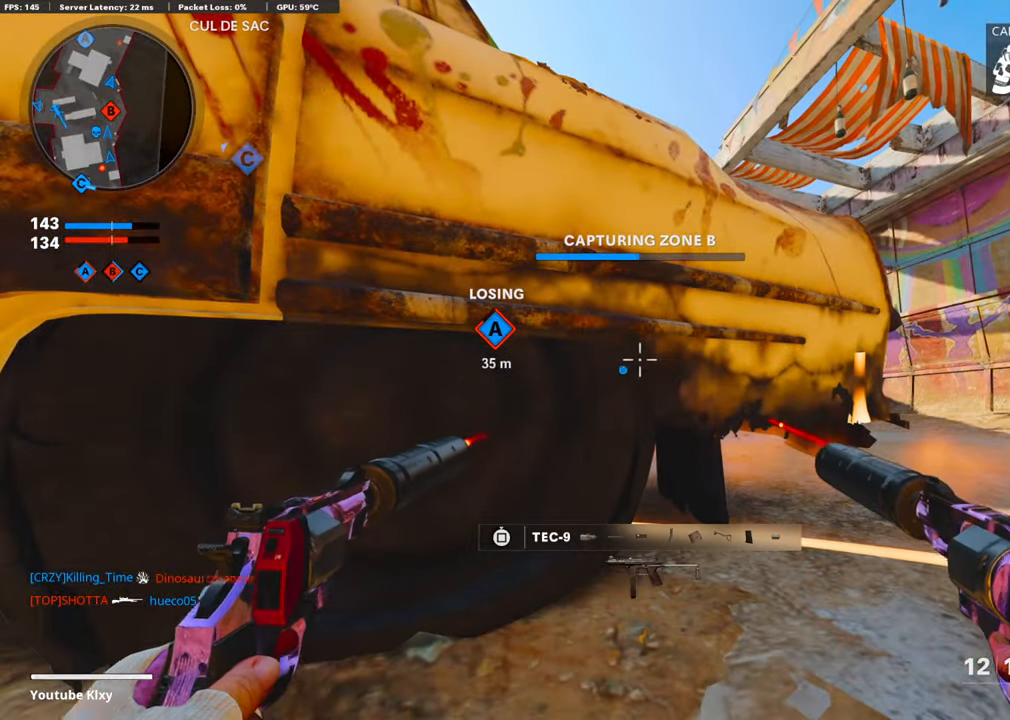
{"buttons": ["L3"], "left_stick": "up-left", "right_stick": "left", "events": [[168, "CROSS", "down"], [168, "right_stick", "left"], [303, "left_stick", "down-left"], [353, "CROSS", "up"], [437, "left_stick", "up-left"], [454, "L3", "down"]]}
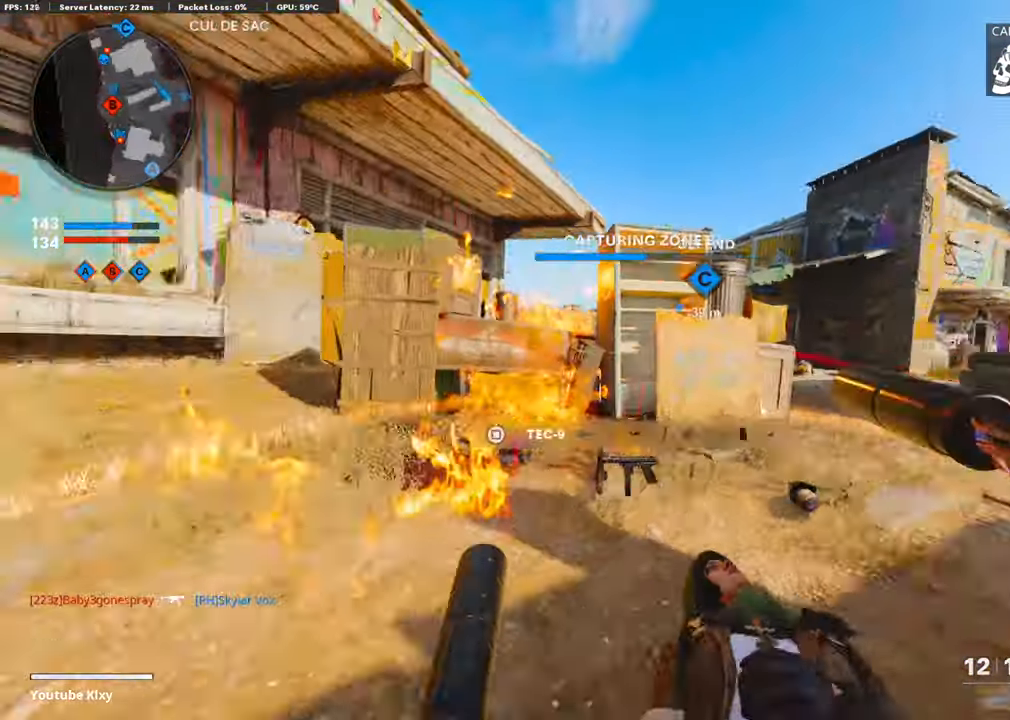
{"buttons": [], "left_stick": "up", "right_stick": "left", "events": [[34, "right_stick", "center"], [101, "L3", "up"], [101, "left_stick", "up"], [185, "right_stick", "right"], [387, "right_stick", "center"], [437, "right_stick", "left"]]}
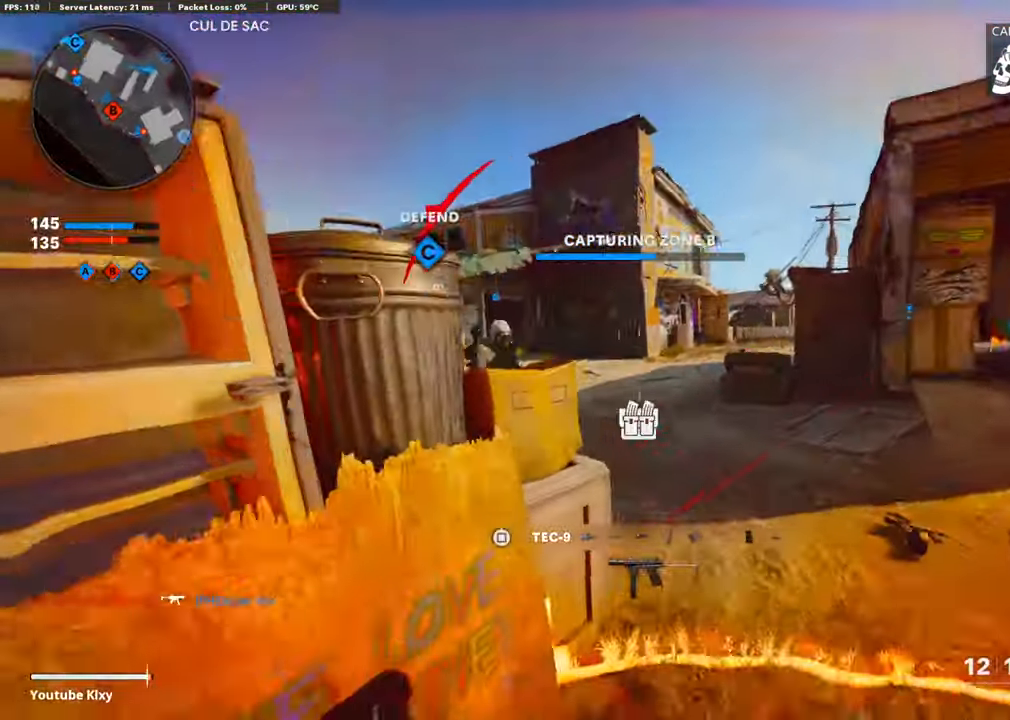
{"buttons": [], "left_stick": "up-left", "right_stick": "center", "events": [[201, "right_stick", "center"], [386, "left_stick", "up-left"]]}
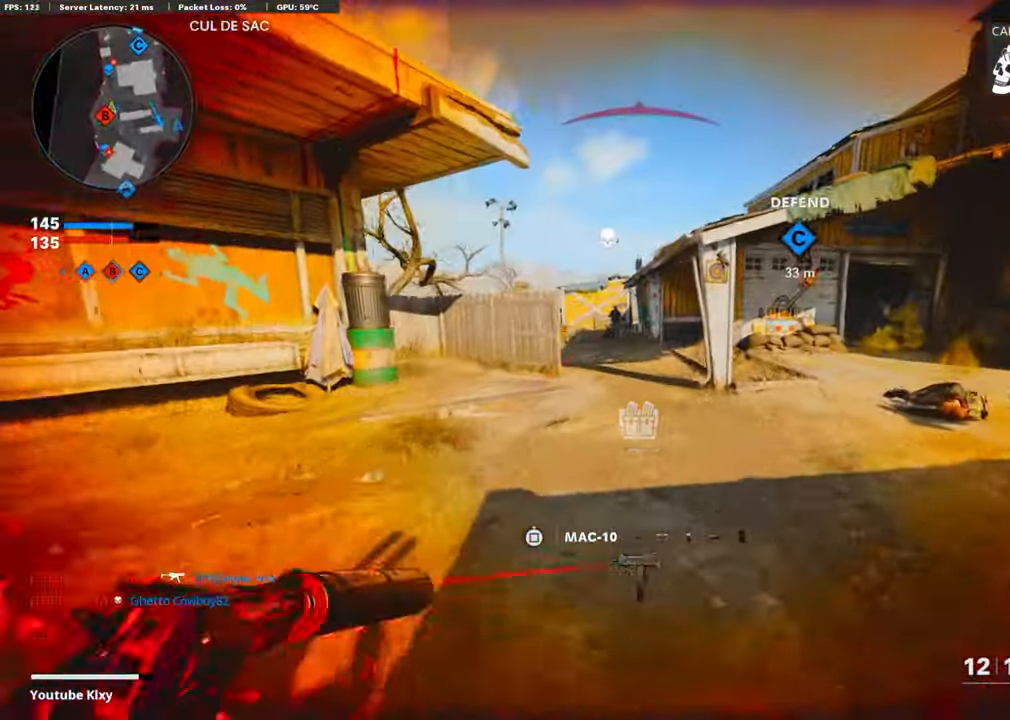
{"buttons": [], "left_stick": "up-left", "right_stick": "up-right", "events": [[185, "right_stick", "up"], [286, "R3", "down"], [353, "right_stick", "center"], [387, "R3", "up"], [504, "right_stick", "up-right"]]}
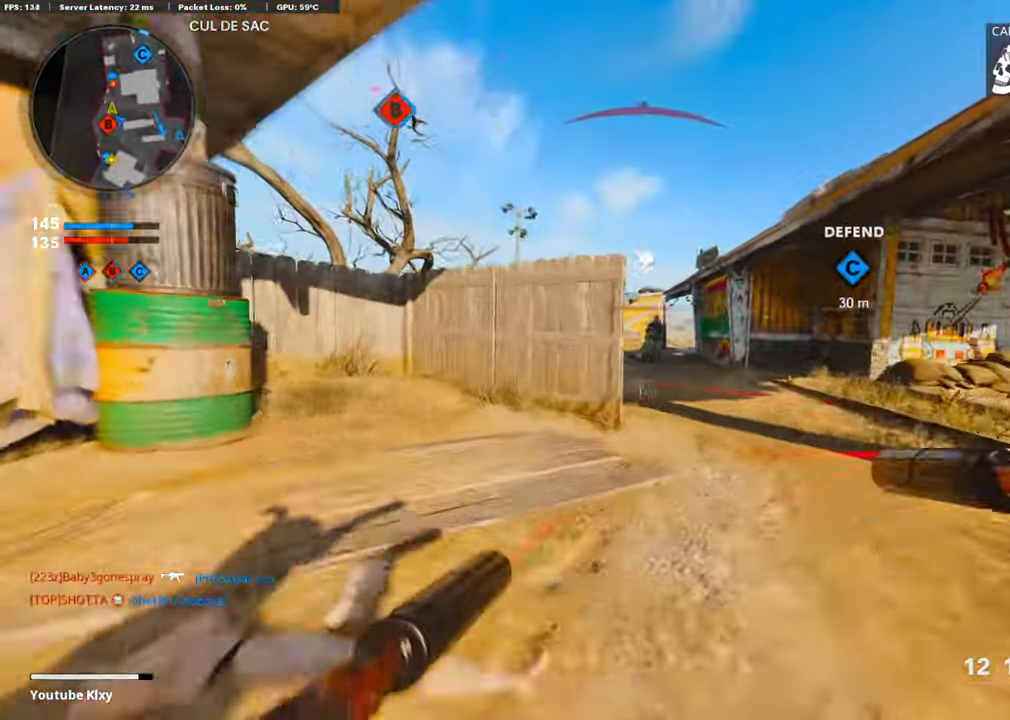
{"buttons": ["L1", "R1"], "left_stick": "up", "right_stick": "center", "events": [[34, "R1", "down"], [51, "L1", "down"], [168, "L1", "up"], [168, "right_stick", "center"], [202, "R1", "up"], [269, "L1", "down"], [286, "R1", "down"], [370, "L1", "up"], [404, "R1", "up"], [404, "left_stick", "up"], [454, "L1", "down"], [471, "R1", "down"]]}
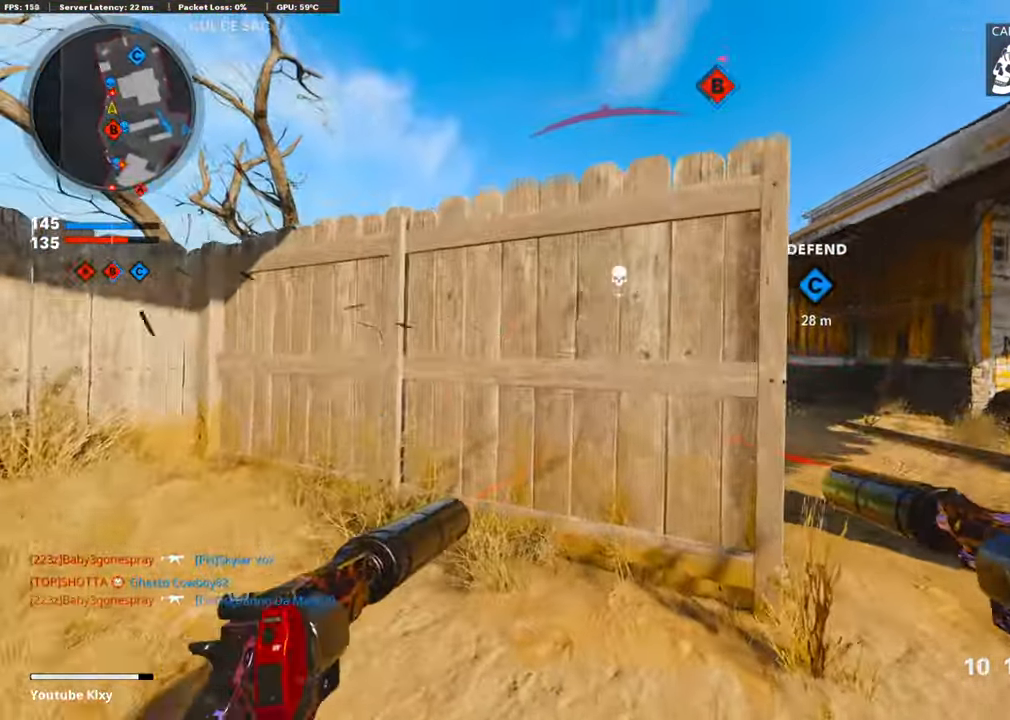
{"buttons": [], "left_stick": "right", "right_stick": "center", "events": [[68, "L1", "up"], [84, "R1", "up"], [101, "left_stick", "right"], [152, "R1", "down"], [168, "L1", "down"], [252, "L1", "up"], [303, "R1", "up"], [320, "CROSS", "down"], [320, "R1", "down"], [388, "R1", "up"], [472, "CROSS", "up"]]}
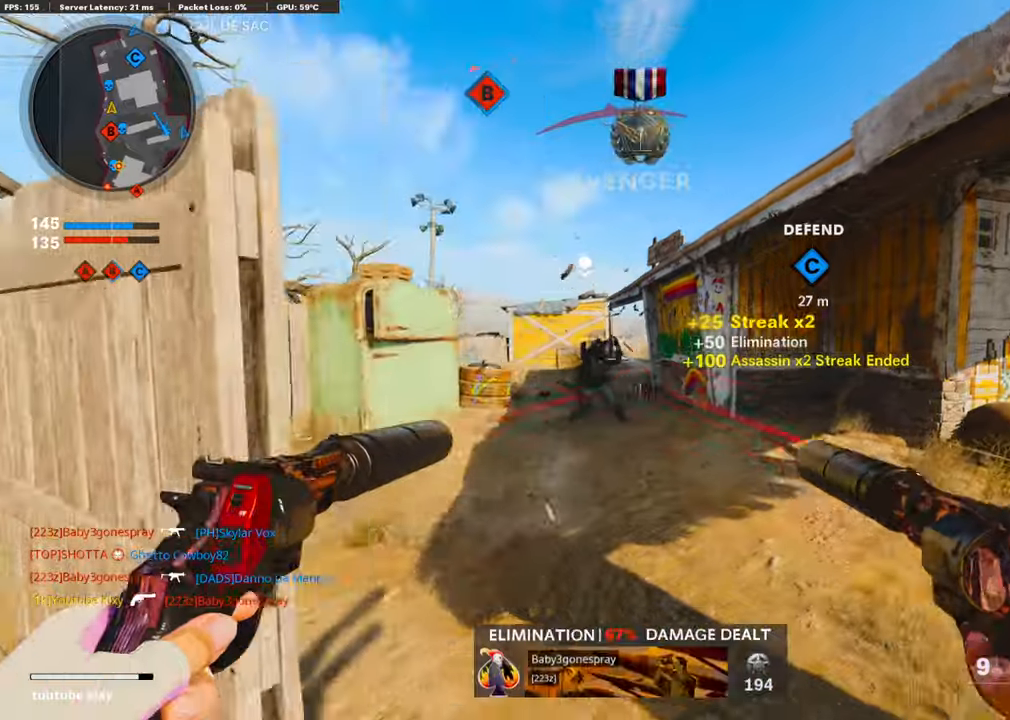
{"buttons": ["SQUARE", "L3"], "left_stick": "up", "right_stick": "center", "events": [[84, "right_stick", "left"], [169, "right_stick", "center"], [219, "right_stick", "up-right"], [269, "L3", "down"], [303, "left_stick", "up"], [303, "right_stick", "right"], [454, "SQUARE", "down"], [488, "right_stick", "center"]]}
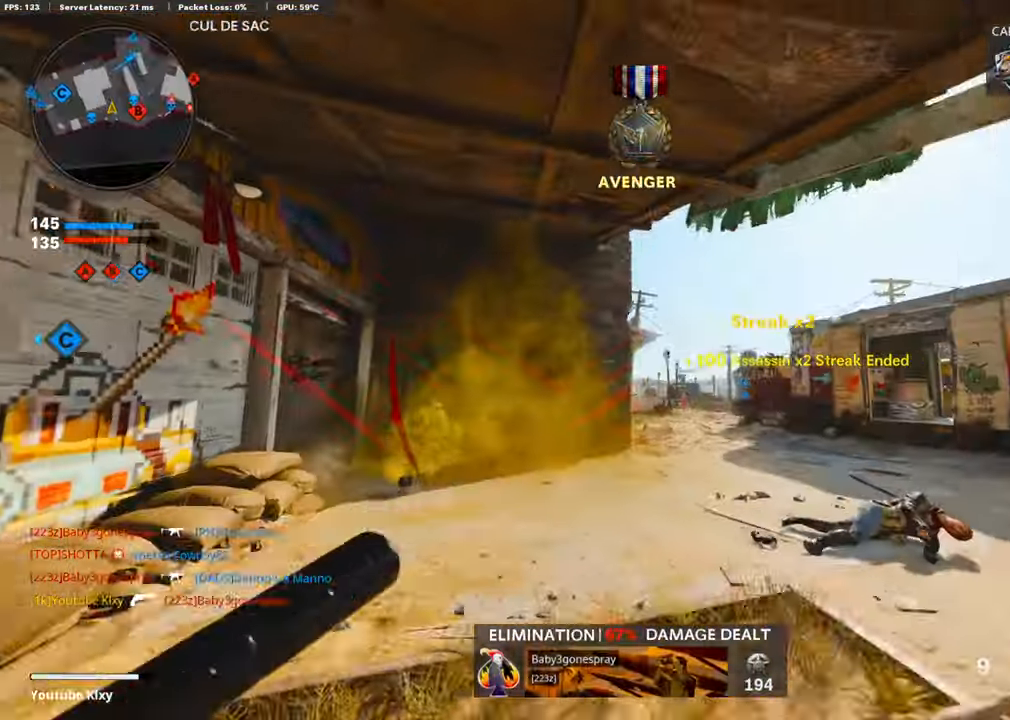
{"buttons": [], "left_stick": "up", "right_stick": "right", "events": [[16, "SQUARE", "up"], [101, "L3", "up"], [185, "right_stick", "down"], [269, "right_stick", "left"], [437, "right_stick", "center"], [504, "right_stick", "right"]]}
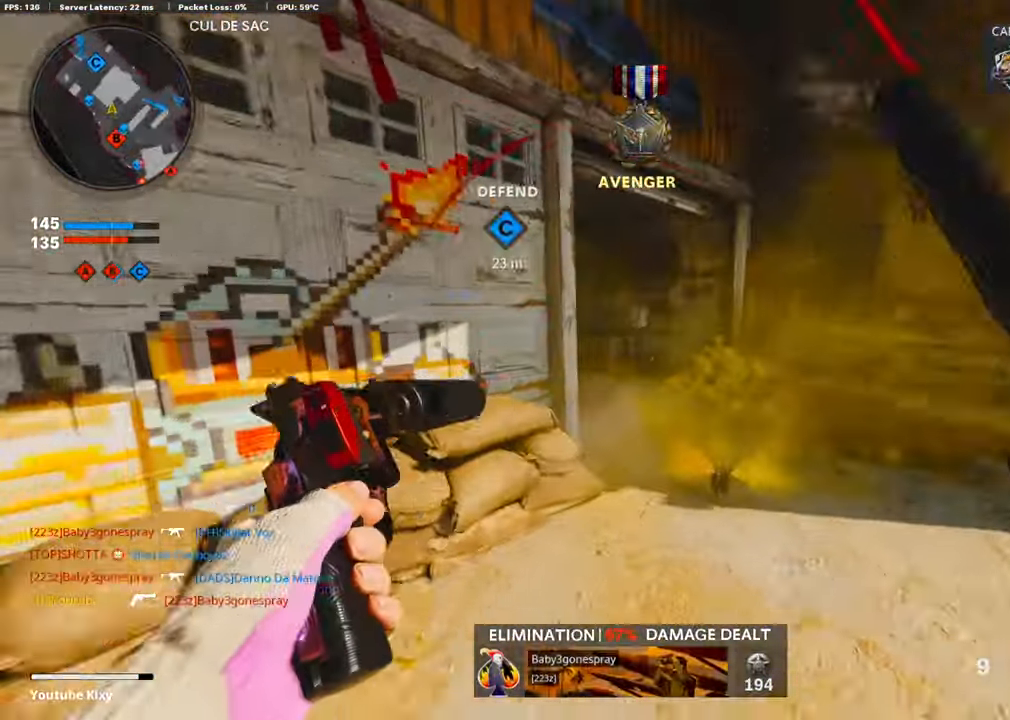
{"buttons": ["L3"], "left_stick": "up", "right_stick": "center", "events": [[67, "left_stick", "right"], [202, "left_stick", "up-right"], [218, "L3", "down"], [302, "left_stick", "up"], [370, "right_stick", "center"]]}
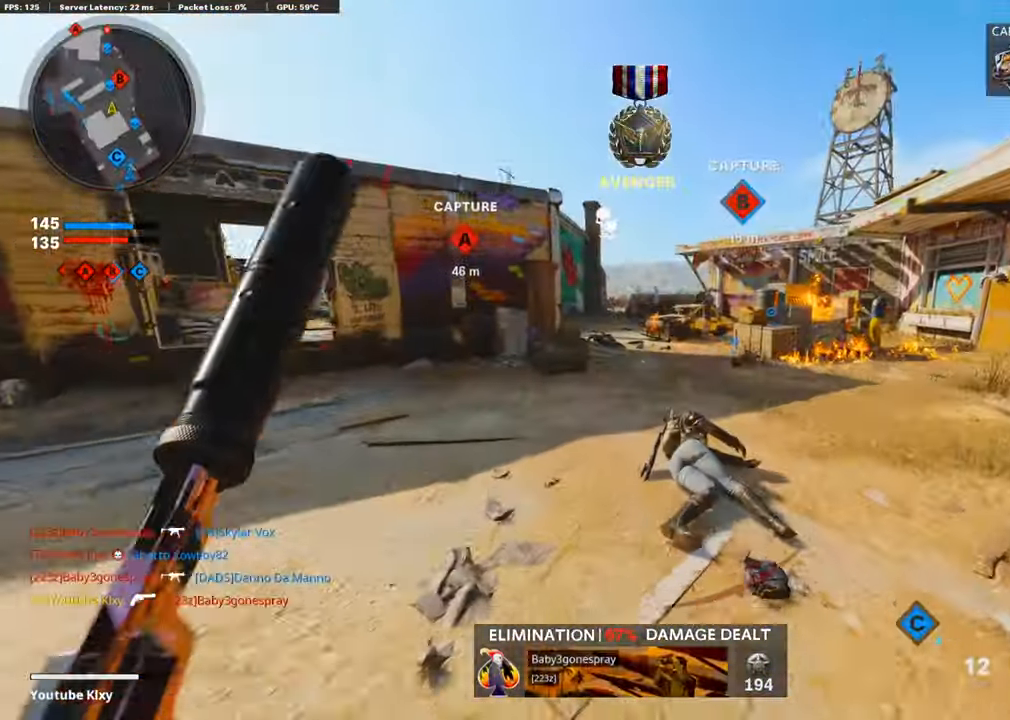
{"buttons": ["L3", "R3"], "left_stick": "up-left", "right_stick": "down", "events": [[17, "right_stick", "right"], [84, "L3", "up"], [84, "right_stick", "center"], [135, "right_stick", "left"], [168, "L3", "down"], [168, "left_stick", "up-left"], [370, "R3", "down"], [387, "right_stick", "center"], [454, "right_stick", "down"]]}
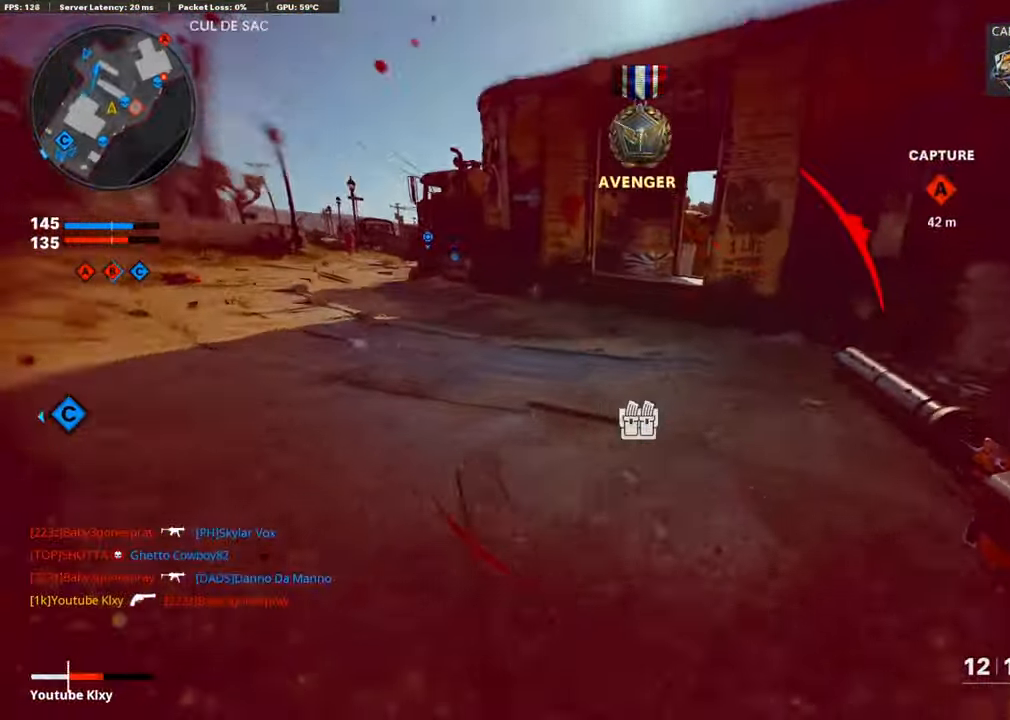
{"buttons": [], "left_stick": "up", "right_stick": "center", "events": [[101, "L3", "up"], [152, "R3", "up"], [152, "left_stick", "up"], [152, "right_stick", "right"], [286, "L3", "down"], [404, "L3", "up"], [505, "right_stick", "center"]]}
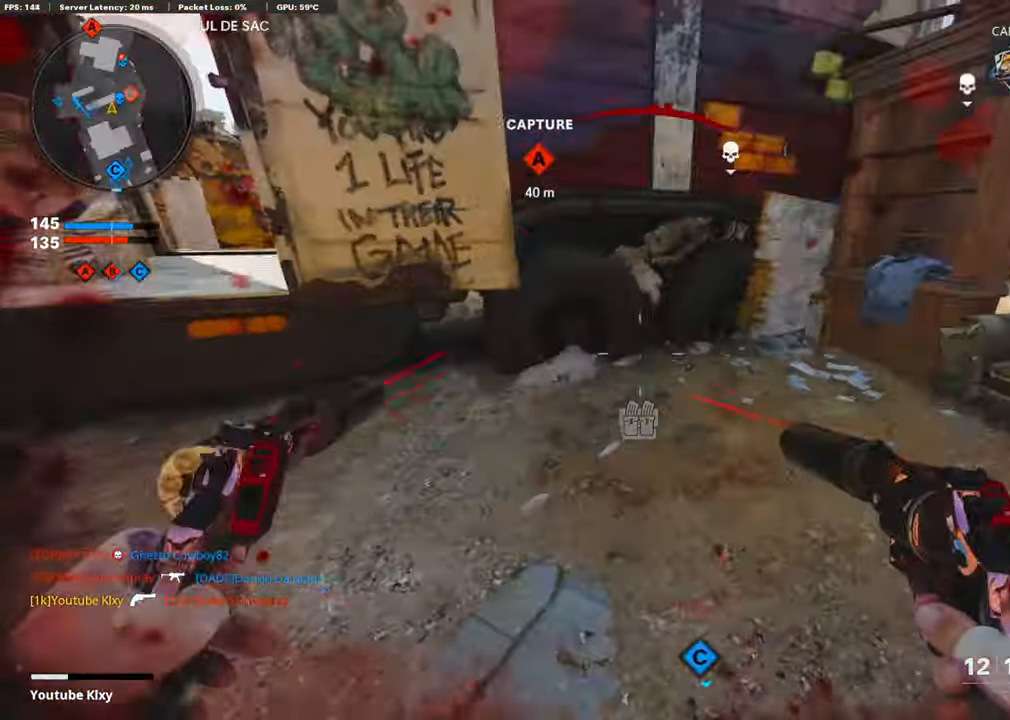
{"buttons": [], "left_stick": "left", "right_stick": "up-right", "events": [[17, "L2", "down"], [185, "L2", "up"], [185, "right_stick", "right"], [235, "right_stick", "up-right"], [420, "left_stick", "left"]]}
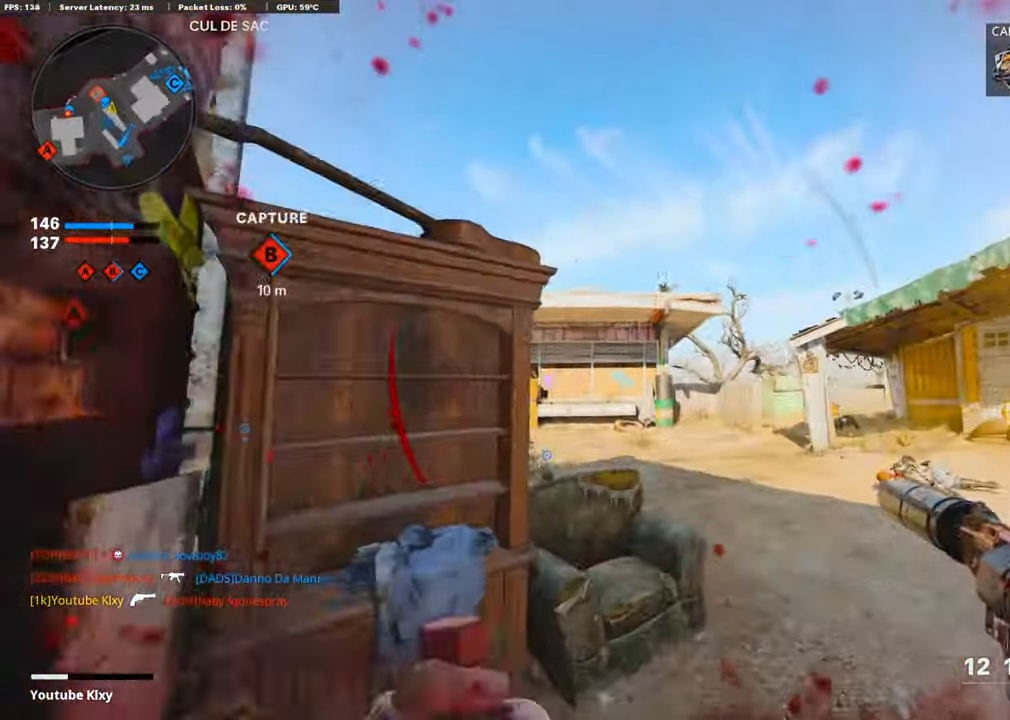
{"buttons": ["L3"], "left_stick": "up-right", "right_stick": "down-left", "events": [[17, "right_stick", "center"], [50, "left_stick", "center"], [67, "right_stick", "down"], [134, "left_stick", "up-right"], [319, "L3", "down"], [370, "right_stick", "down-left"]]}
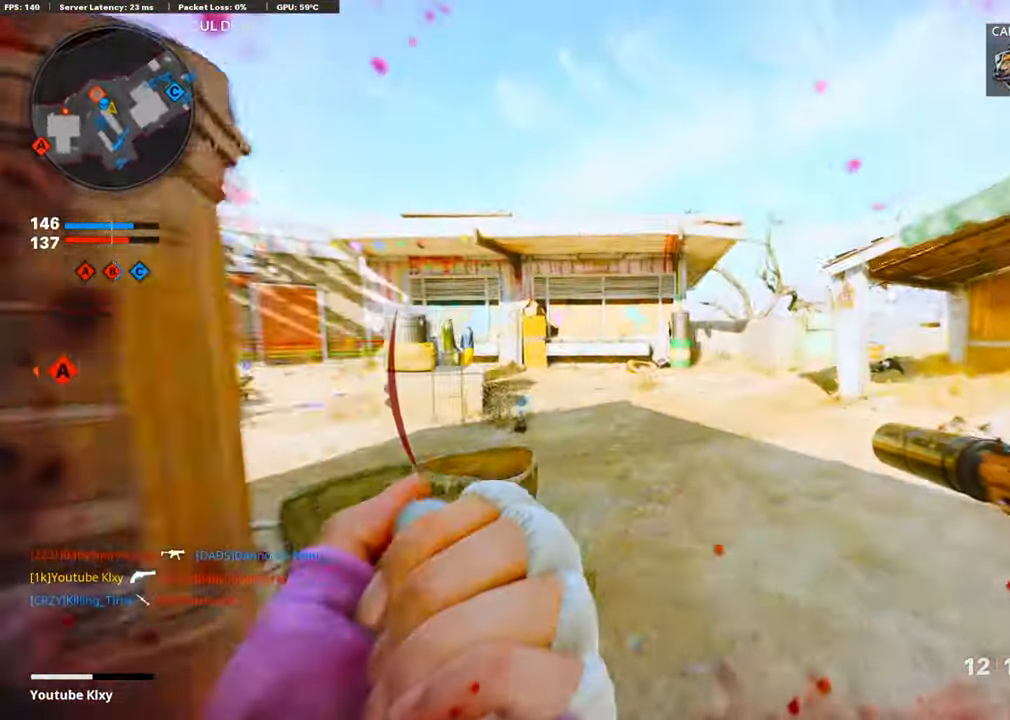
{"buttons": ["L3"], "left_stick": "up", "right_stick": "center", "events": [[51, "L3", "up"], [118, "right_stick", "left"], [252, "left_stick", "up"], [286, "right_stick", "center"], [336, "L3", "down"]]}
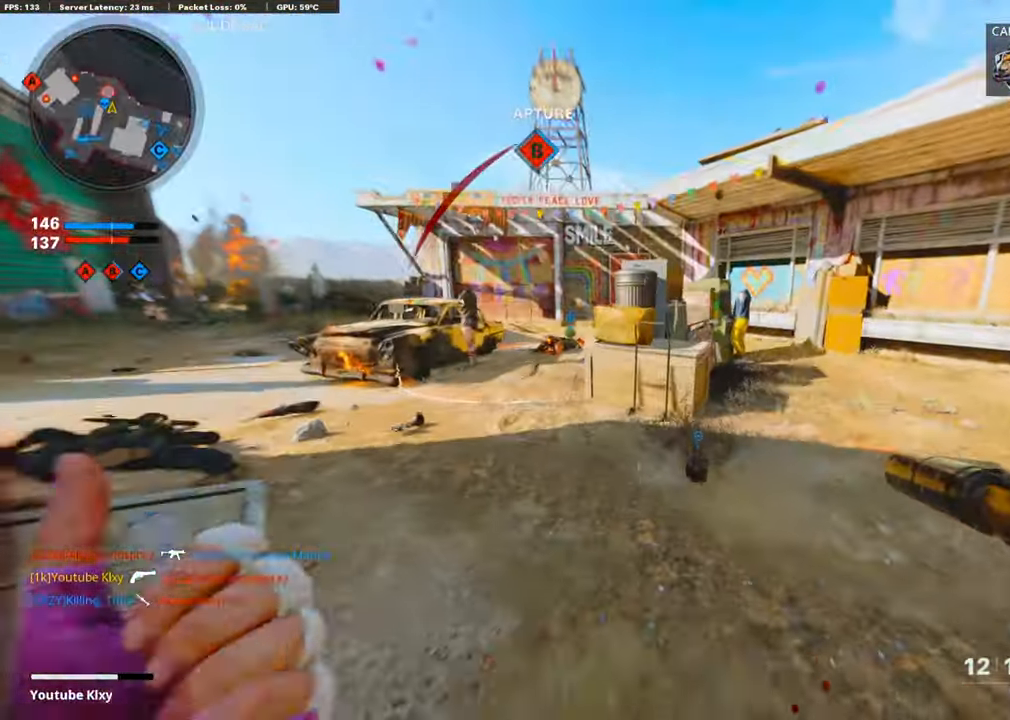
{"buttons": ["L3"], "left_stick": "up-left", "right_stick": "center", "events": [[100, "left_stick", "up-left"], [168, "right_stick", "left"], [403, "right_stick", "center"]]}
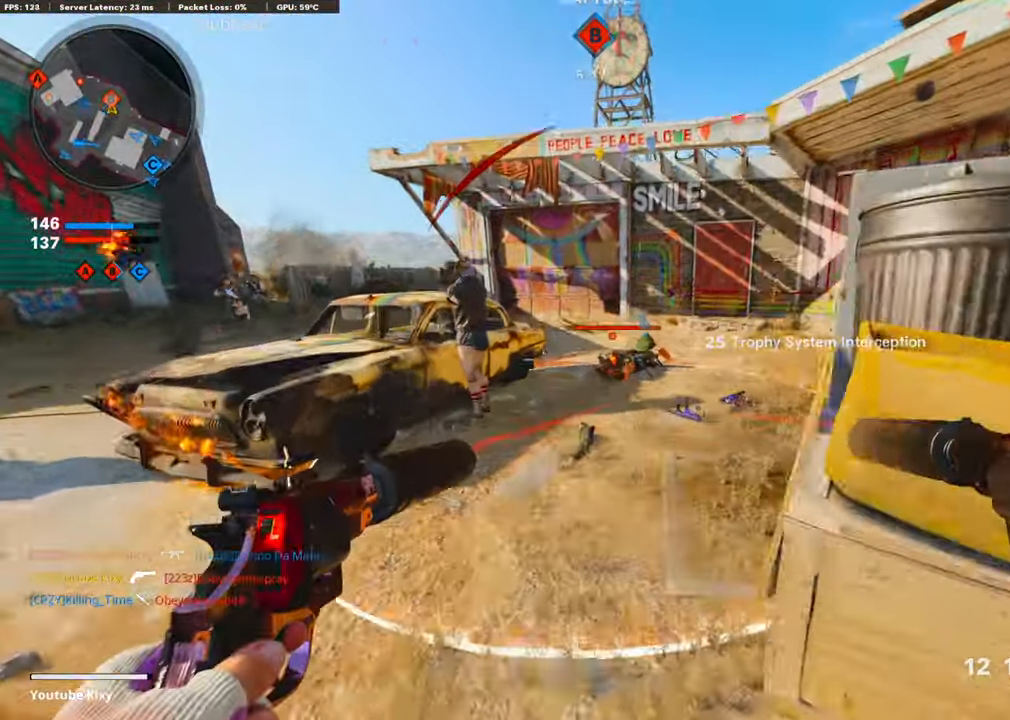
{"buttons": ["R3"], "left_stick": "right", "right_stick": "up", "events": [[117, "R3", "down"], [134, "right_stick", "left"], [185, "L3", "up"], [185, "left_stick", "up"], [369, "R3", "up"], [420, "right_stick", "center"], [487, "R3", "down"], [487, "right_stick", "up"], [504, "left_stick", "right"]]}
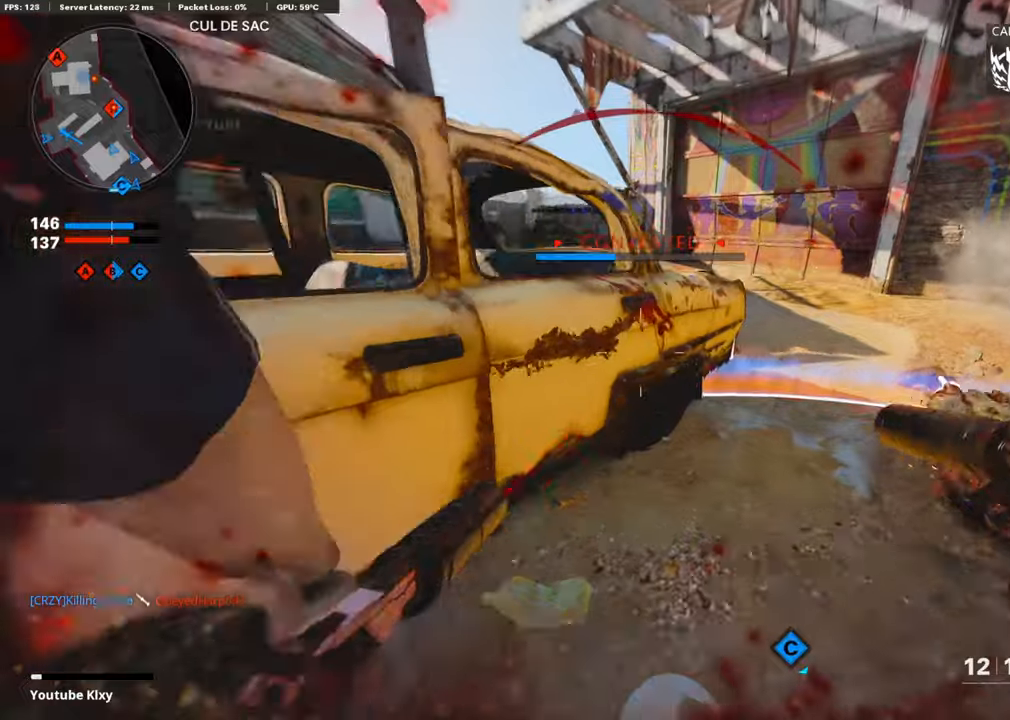
{"buttons": ["L1", "R1"], "left_stick": "down-right", "right_stick": "center", "events": [[67, "left_stick", "down"], [117, "right_stick", "center"], [184, "right_stick", "right"], [252, "left_stick", "down-right"], [403, "R1", "down"], [403, "R3", "up"], [403, "right_stick", "left"], [453, "L1", "down"], [504, "right_stick", "center"]]}
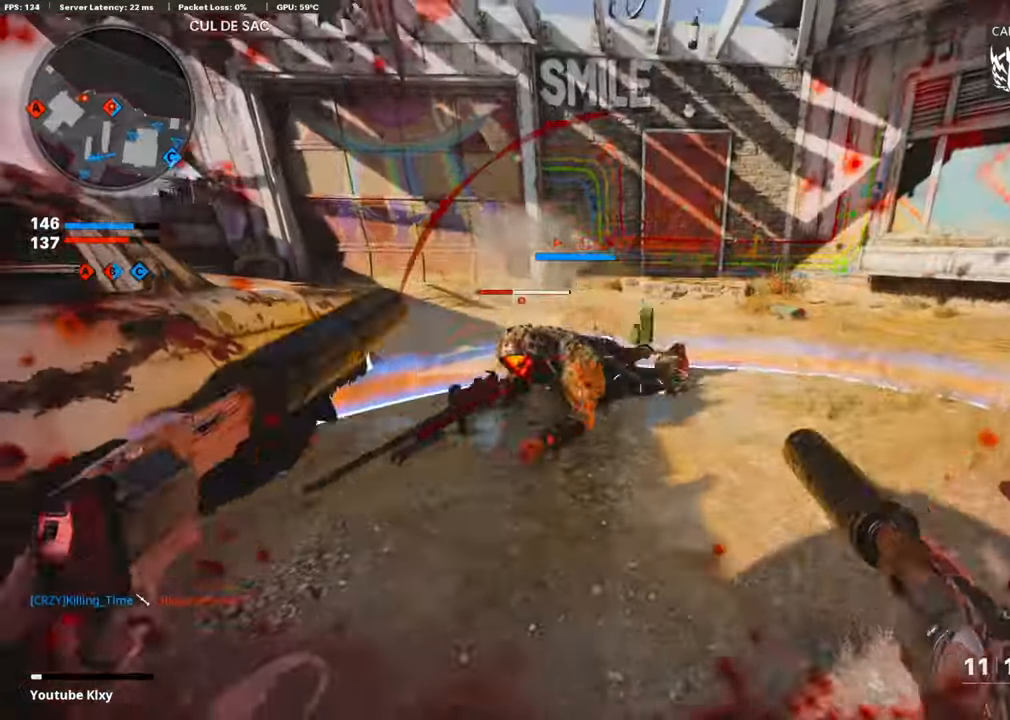
{"buttons": [], "left_stick": "up", "right_stick": "center", "events": [[67, "R1", "up"], [84, "L1", "up"], [84, "right_stick", "down"], [117, "left_stick", "down-left"], [168, "R1", "down"], [185, "right_stick", "center"], [202, "L1", "down"], [286, "L1", "up"], [302, "R1", "up"], [386, "left_stick", "up-left"], [403, "right_stick", "left"], [454, "right_stick", "center"], [470, "left_stick", "up"]]}
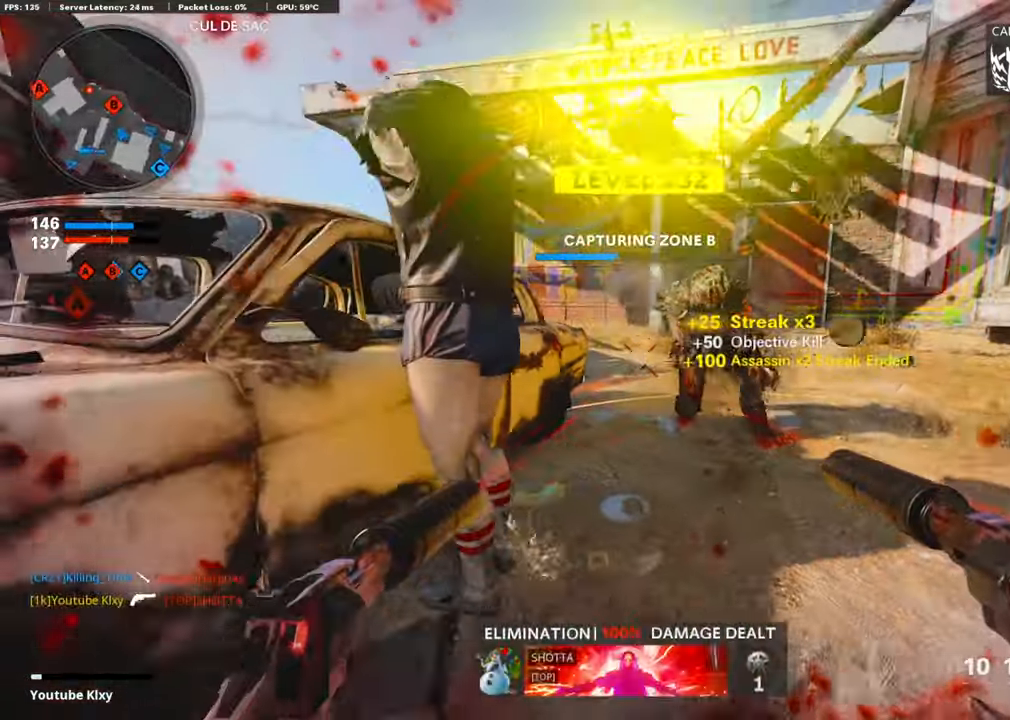
{"buttons": ["L3", "R3"], "left_stick": "up", "right_stick": "up-left", "events": [[101, "L3", "down"], [353, "right_stick", "left"], [454, "R3", "down"], [488, "right_stick", "up-left"]]}
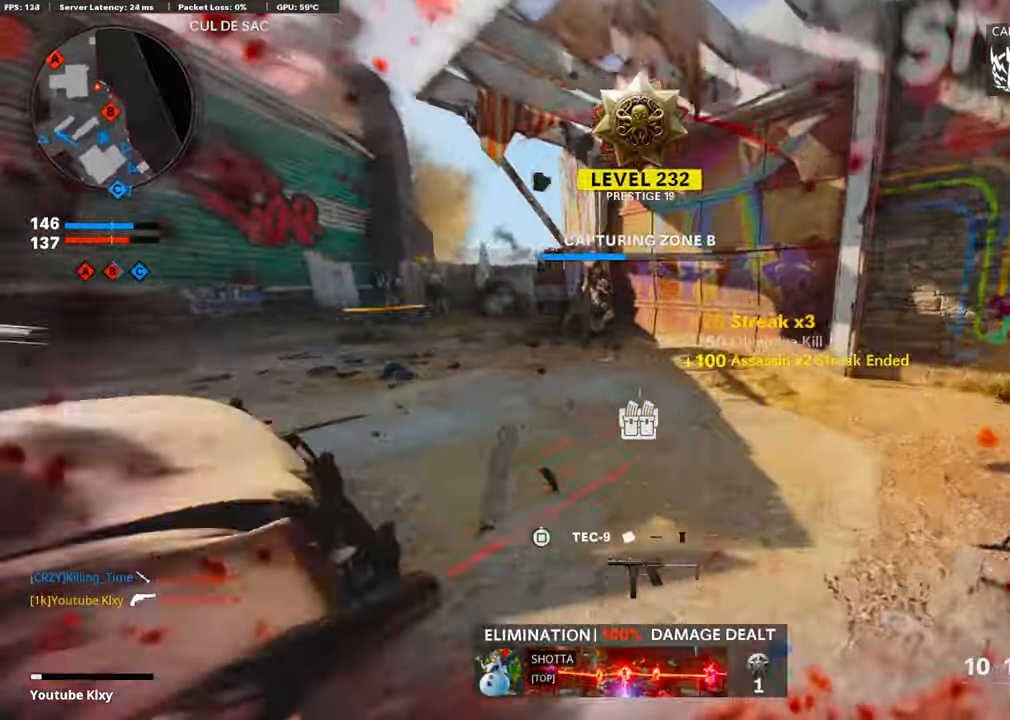
{"buttons": [], "left_stick": "up-right", "right_stick": "up-left", "events": [[17, "right_stick", "up"], [101, "R3", "up"], [101, "right_stick", "up-left"], [118, "L3", "up"], [303, "R1", "down"], [320, "right_stick", "up"], [353, "L1", "down"], [353, "left_stick", "up-right"], [421, "right_stick", "up-left"], [454, "L1", "up"], [454, "R1", "up"]]}
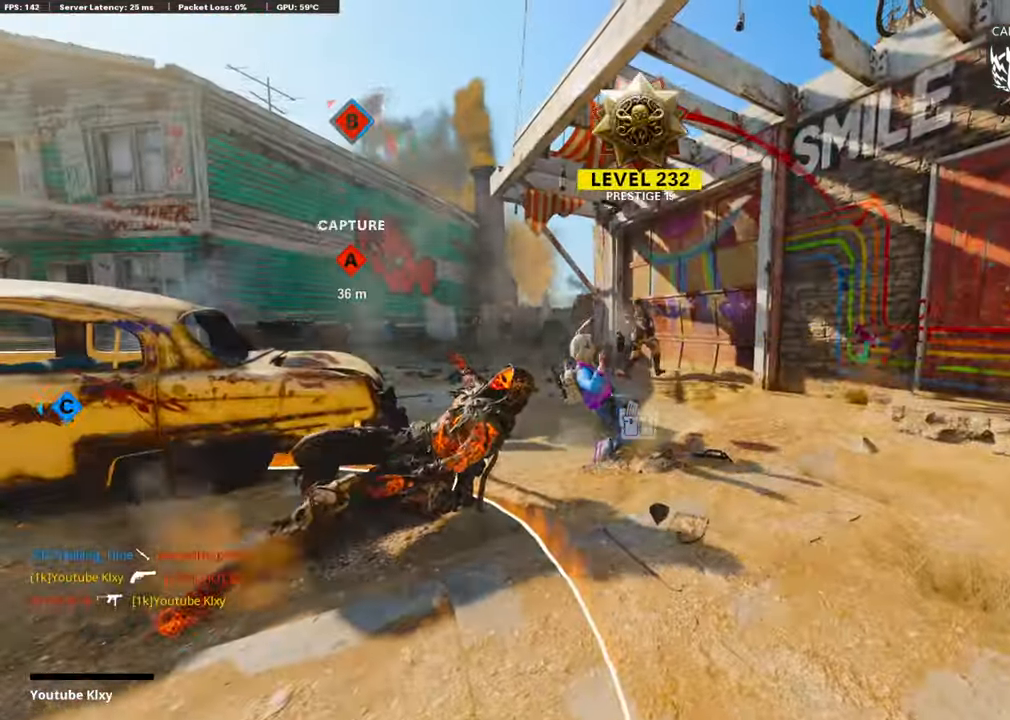
{"buttons": [], "left_stick": "center", "right_stick": "center", "events": [[67, "left_stick", "center"], [67, "right_stick", "center"], [151, "SQUARE", "down"], [185, "CROSS", "down"], [252, "SQUARE", "up"], [269, "CROSS", "up"], [336, "CROSS", "down"], [353, "SQUARE", "down"], [453, "SQUARE", "up"], [487, "CROSS", "up"]]}
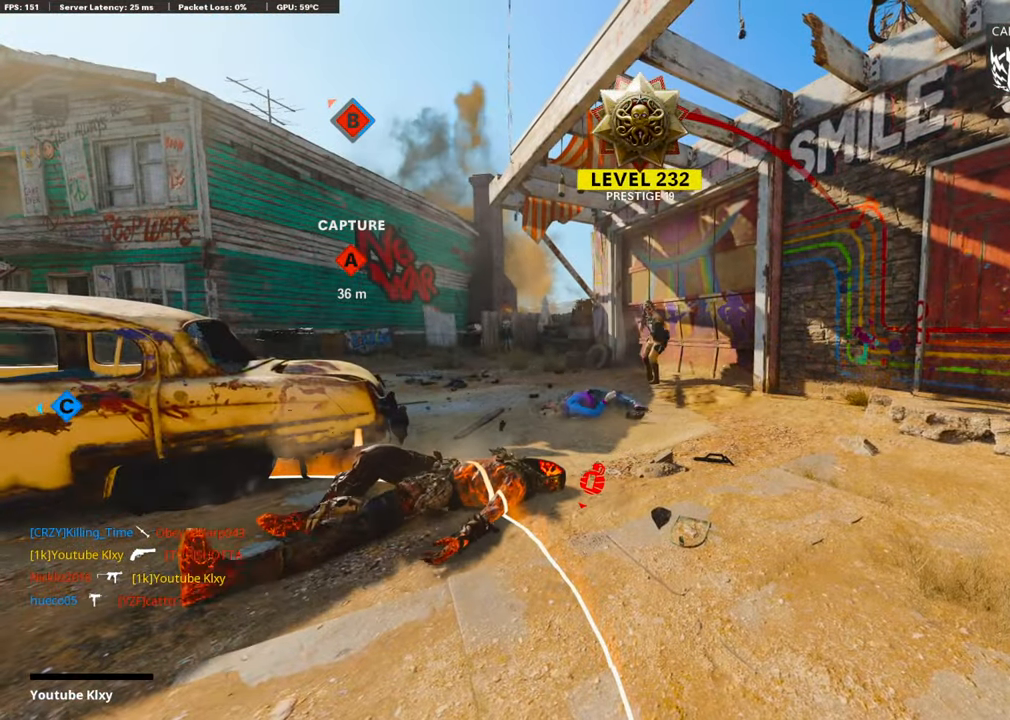
{"buttons": ["CROSS", "SQUARE"], "left_stick": "up-right", "right_stick": "center", "events": [[50, "CROSS", "down"], [50, "SQUARE", "down"], [151, "SQUARE", "up"], [185, "CROSS", "up"], [202, "left_stick", "up-right"], [252, "CROSS", "down"], [269, "SQUARE", "down"], [386, "CROSS", "up"], [386, "SQUARE", "up"], [470, "CROSS", "down"], [487, "SQUARE", "down"]]}
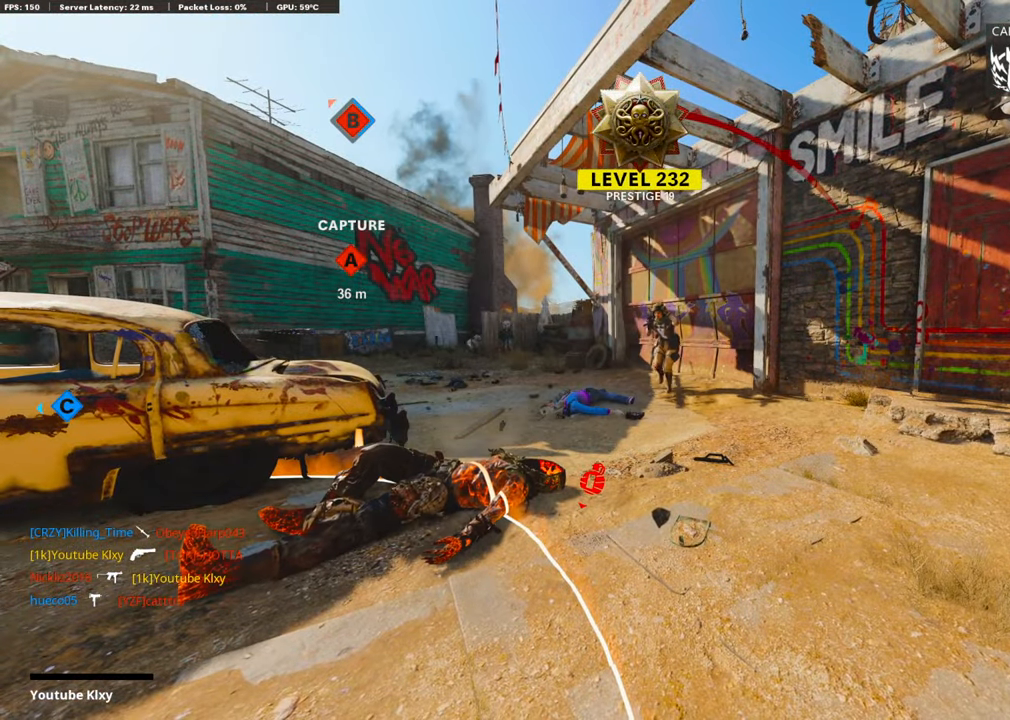
{"buttons": ["CROSS", "SQUARE", "L3"], "left_stick": "up", "right_stick": "center", "events": [[17, "L3", "down"], [17, "left_stick", "up"], [118, "L3", "up"], [118, "SQUARE", "up"], [135, "CROSS", "up"], [219, "CROSS", "down"], [236, "SQUARE", "down"], [252, "L3", "down"], [320, "L3", "up"], [353, "SQUARE", "up"], [370, "CROSS", "up"], [420, "CROSS", "down"], [420, "SQUARE", "down"], [437, "L3", "down"]]}
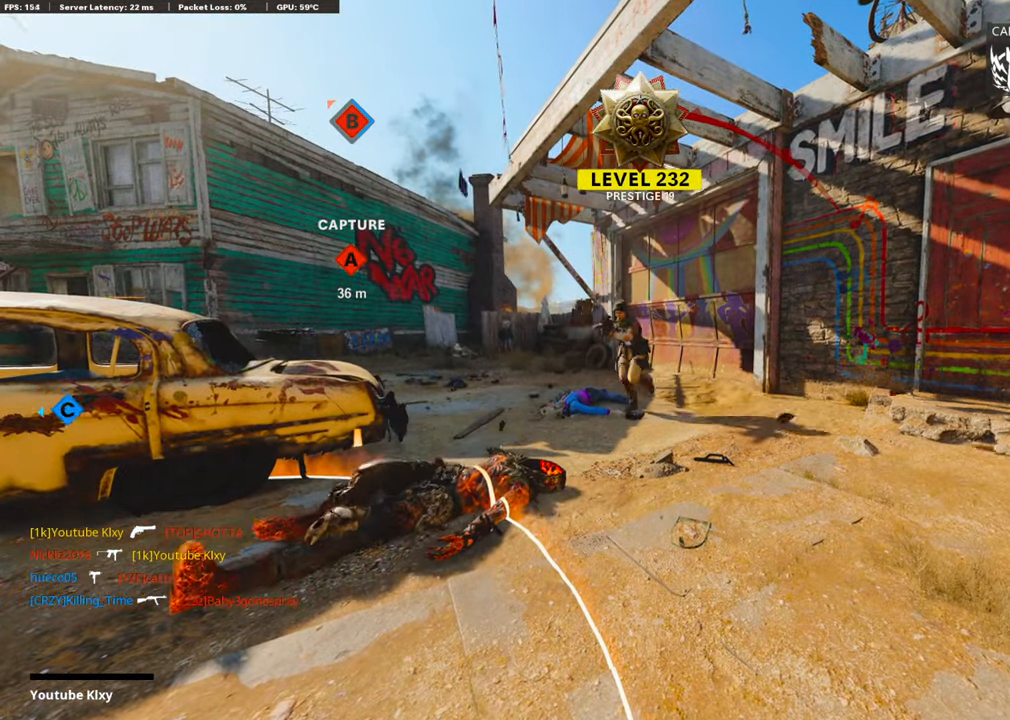
{"buttons": ["TRIANGLE", "L3"], "left_stick": "up", "right_stick": "center", "events": [[34, "L3", "up"], [68, "SQUARE", "up"], [85, "CROSS", "up"], [152, "L3", "down"], [269, "L3", "up"], [269, "SQUARE", "down"], [286, "CROSS", "down"], [387, "CROSS", "up"], [404, "SQUARE", "up"], [421, "L3", "down"], [505, "TRIANGLE", "down"]]}
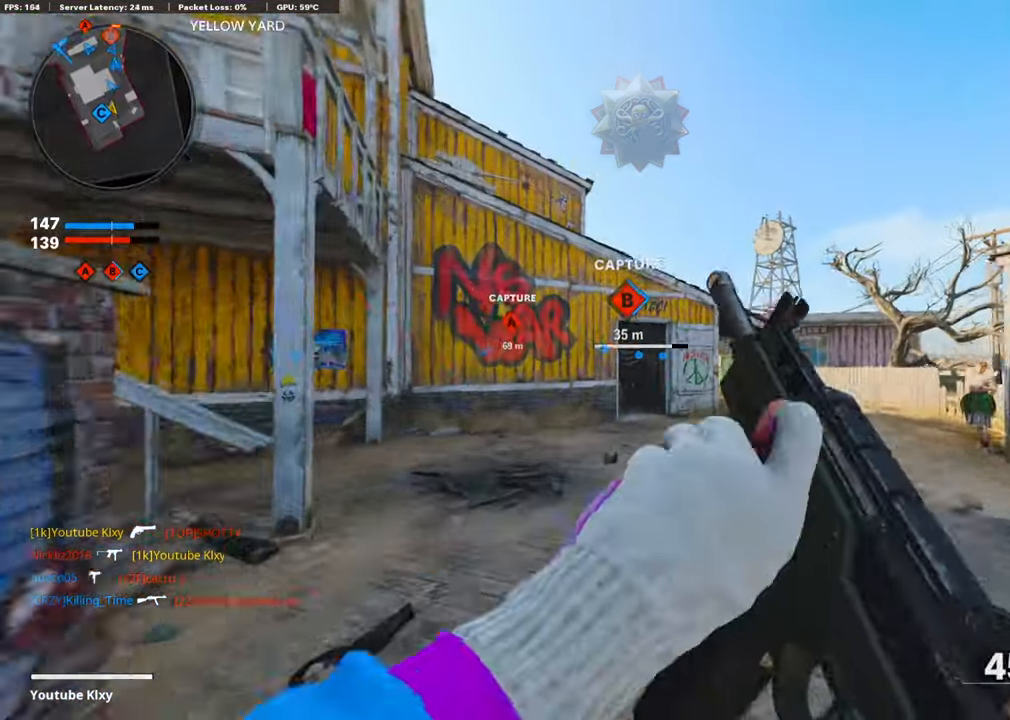
{"buttons": [], "left_stick": "up", "right_stick": "center", "events": [[67, "L3", "up"], [101, "TRIANGLE", "up"], [269, "right_stick", "down-right"], [336, "right_stick", "center"]]}
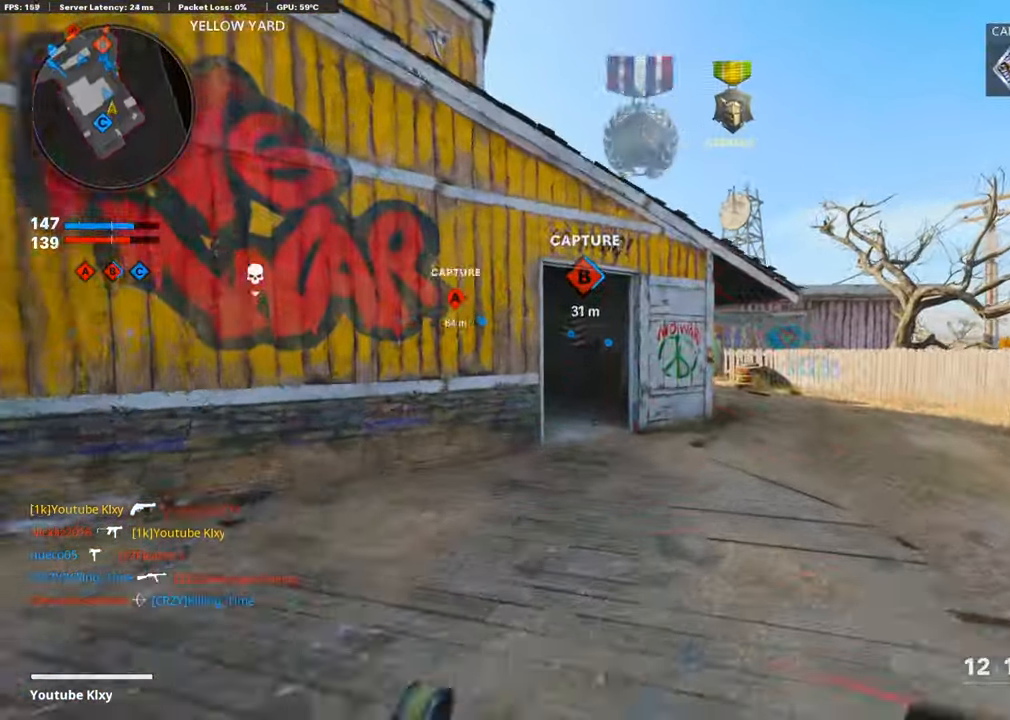
{"buttons": [], "left_stick": "up-right", "right_stick": "center", "events": [[17, "right_stick", "right"], [168, "right_stick", "center"], [235, "R3", "down"], [403, "R3", "up"], [437, "left_stick", "up-right"]]}